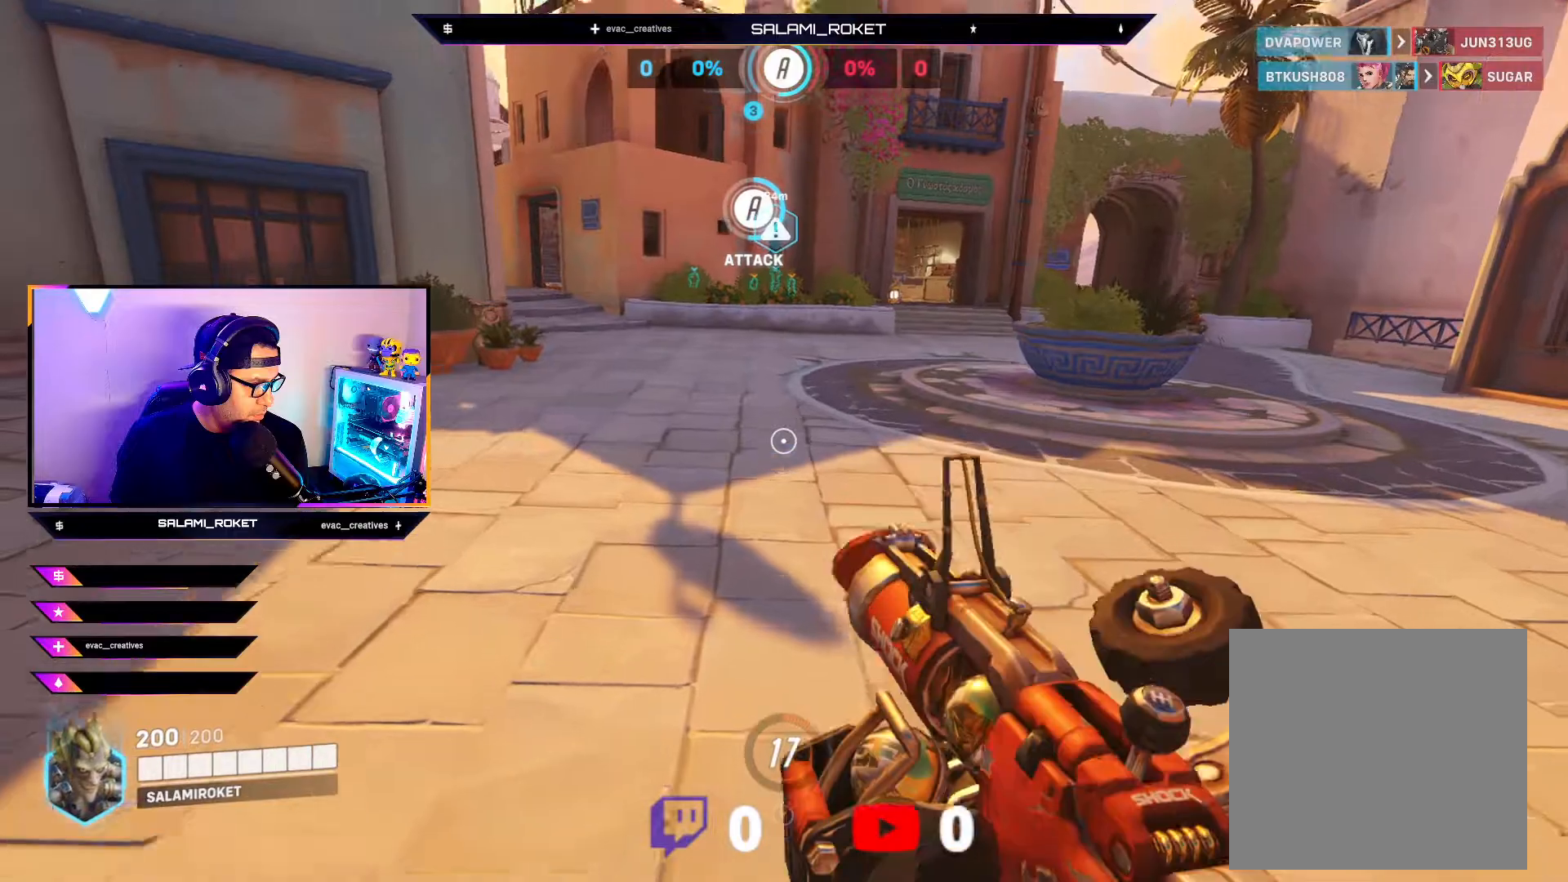
Gameplay with a controller (Xbox layout); each line is a JSON object with the inputs held at the frame after it. "events" lists button and stick changes between this image and that frame as [ms after this image, input, new state], when the widget could be followed in between.
{"buttons": [], "left_stick": "up", "right_stick": "center", "events": [[150, "A", "down"], [283, "A", "up"]]}
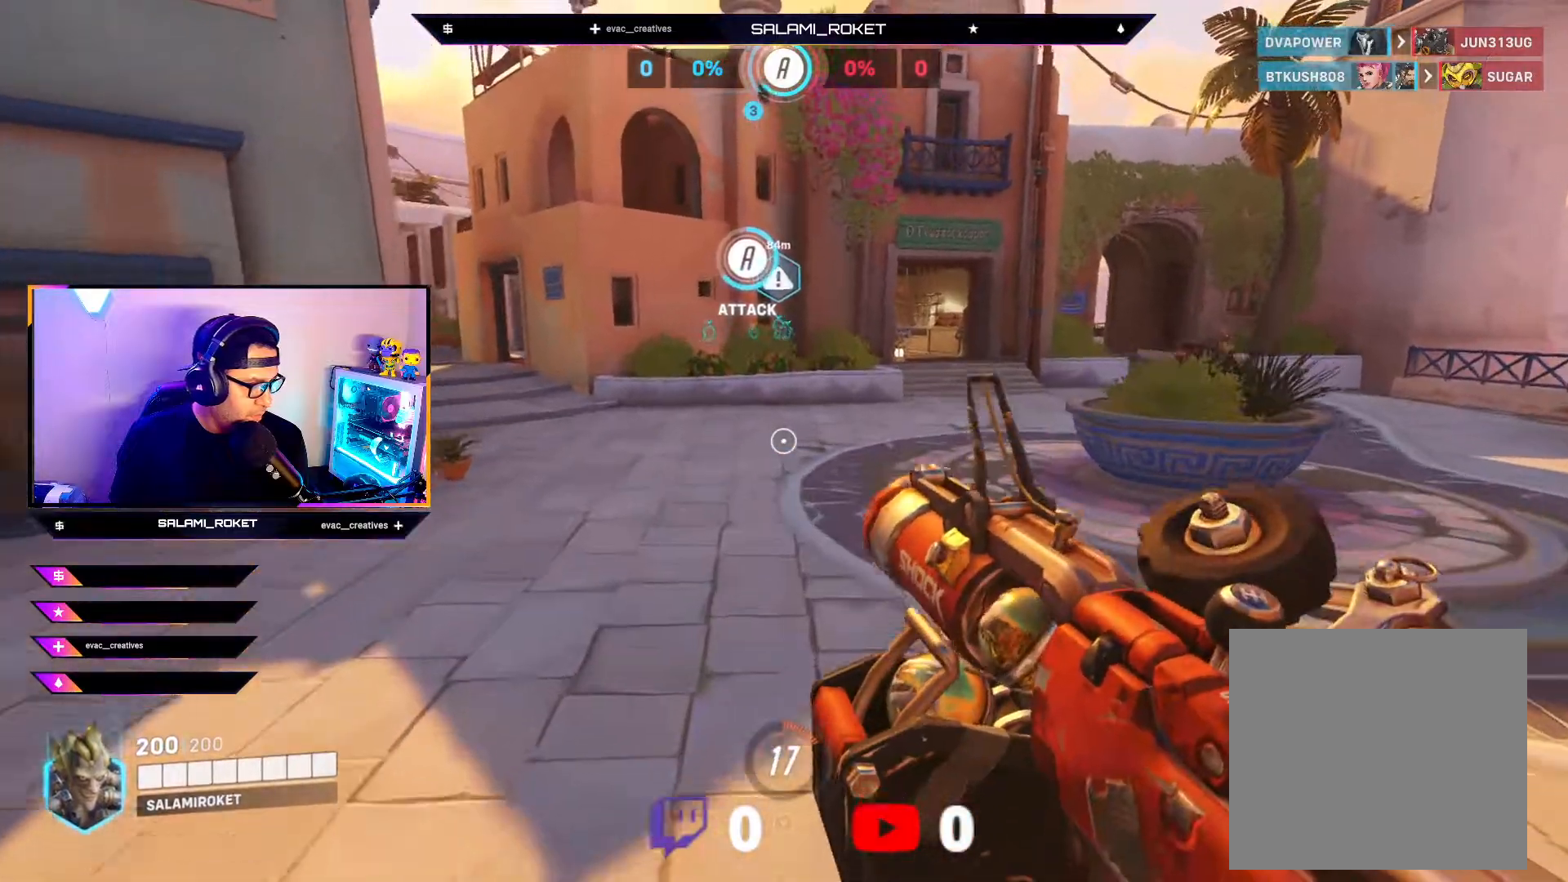
{"buttons": [], "left_stick": "up", "right_stick": "left", "events": [[400, "right_stick", "left"]]}
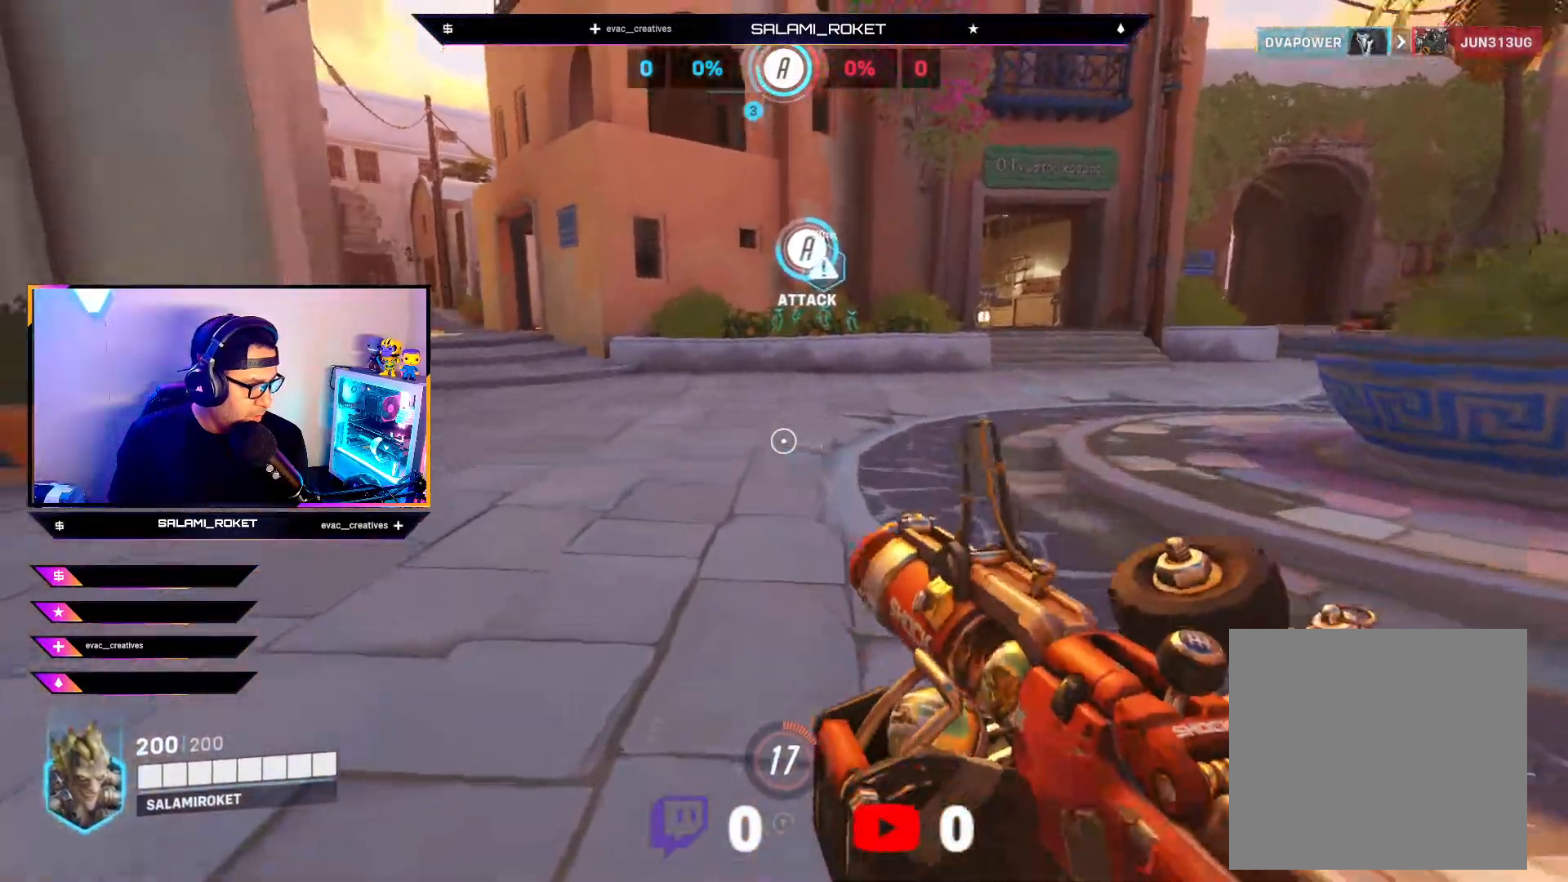
{"buttons": [], "left_stick": "up", "right_stick": "up-left", "events": [[133, "right_stick", "center"], [433, "right_stick", "left"], [483, "right_stick", "up-left"]]}
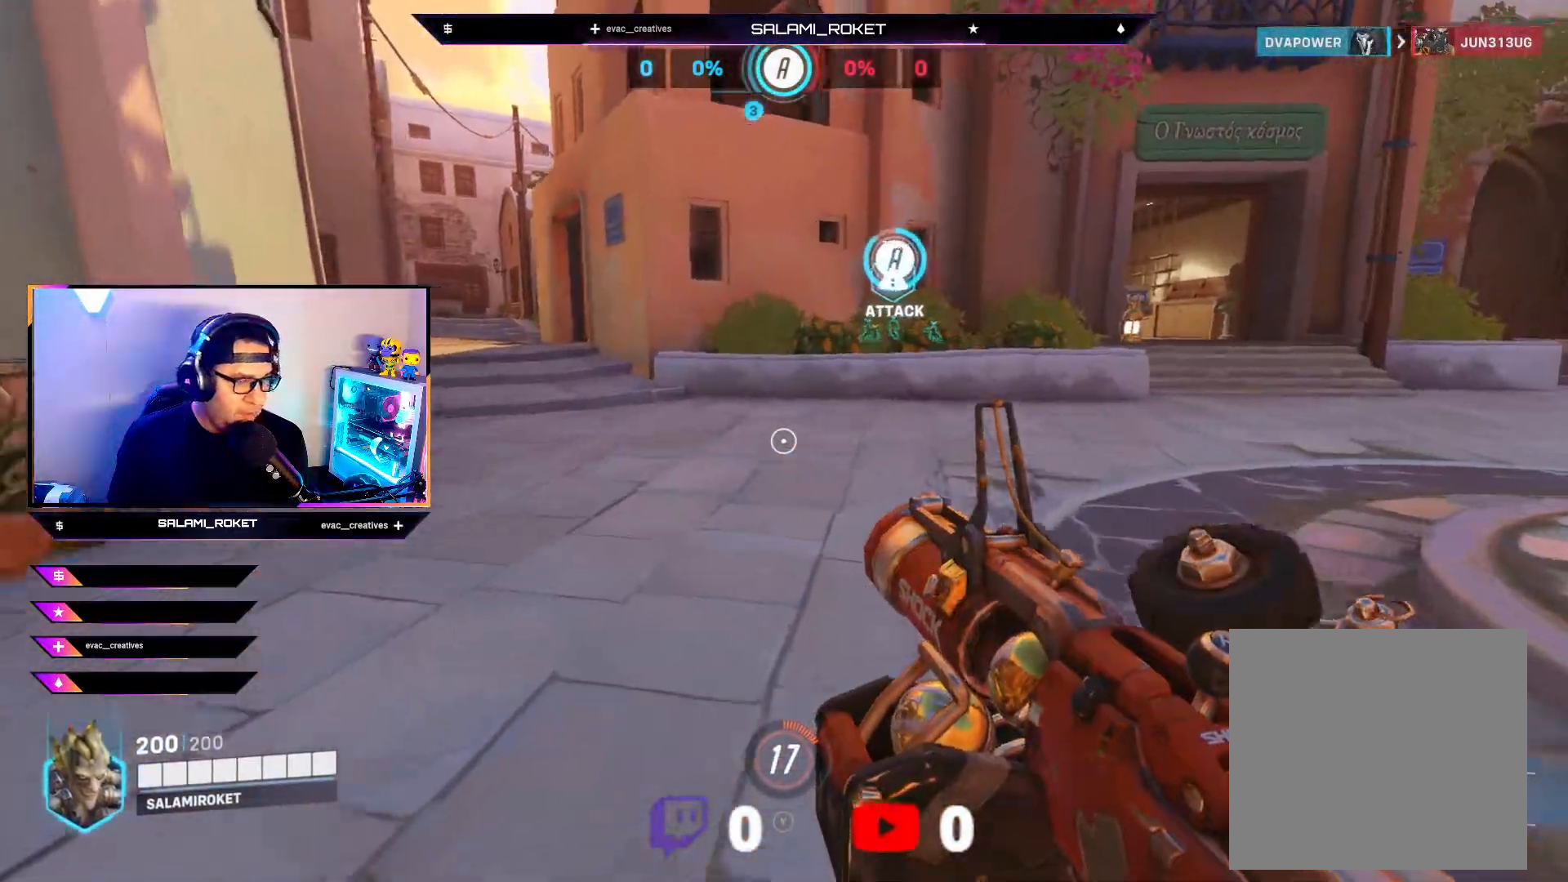
{"buttons": [], "left_stick": "up", "right_stick": "center", "events": [[433, "right_stick", "center"]]}
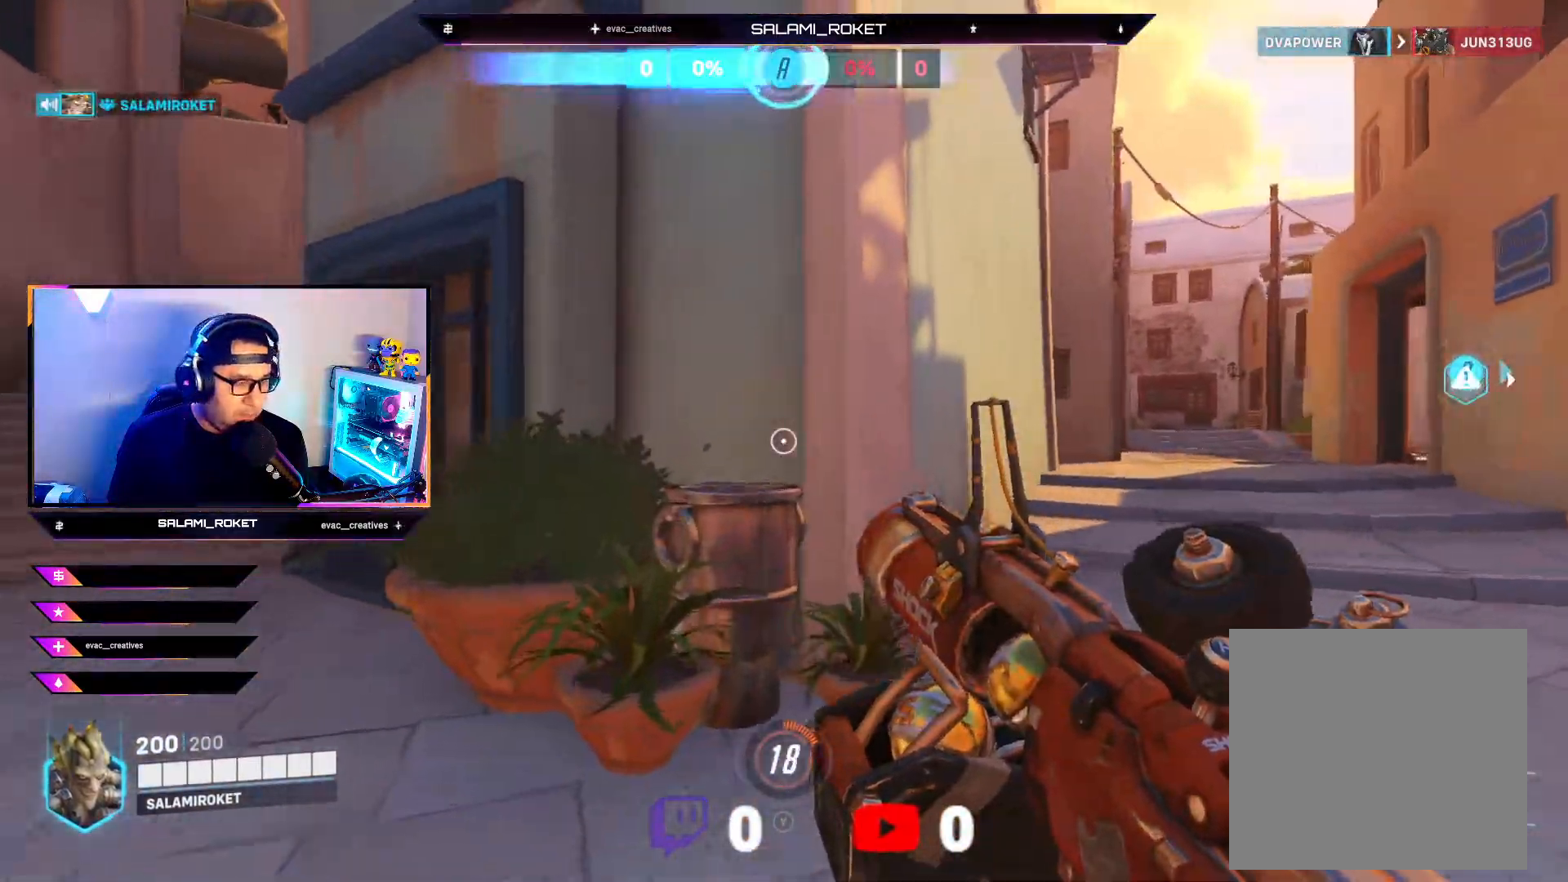
{"buttons": [], "left_stick": "up", "right_stick": "center", "events": [[183, "right_stick", "right"], [483, "right_stick", "center"]]}
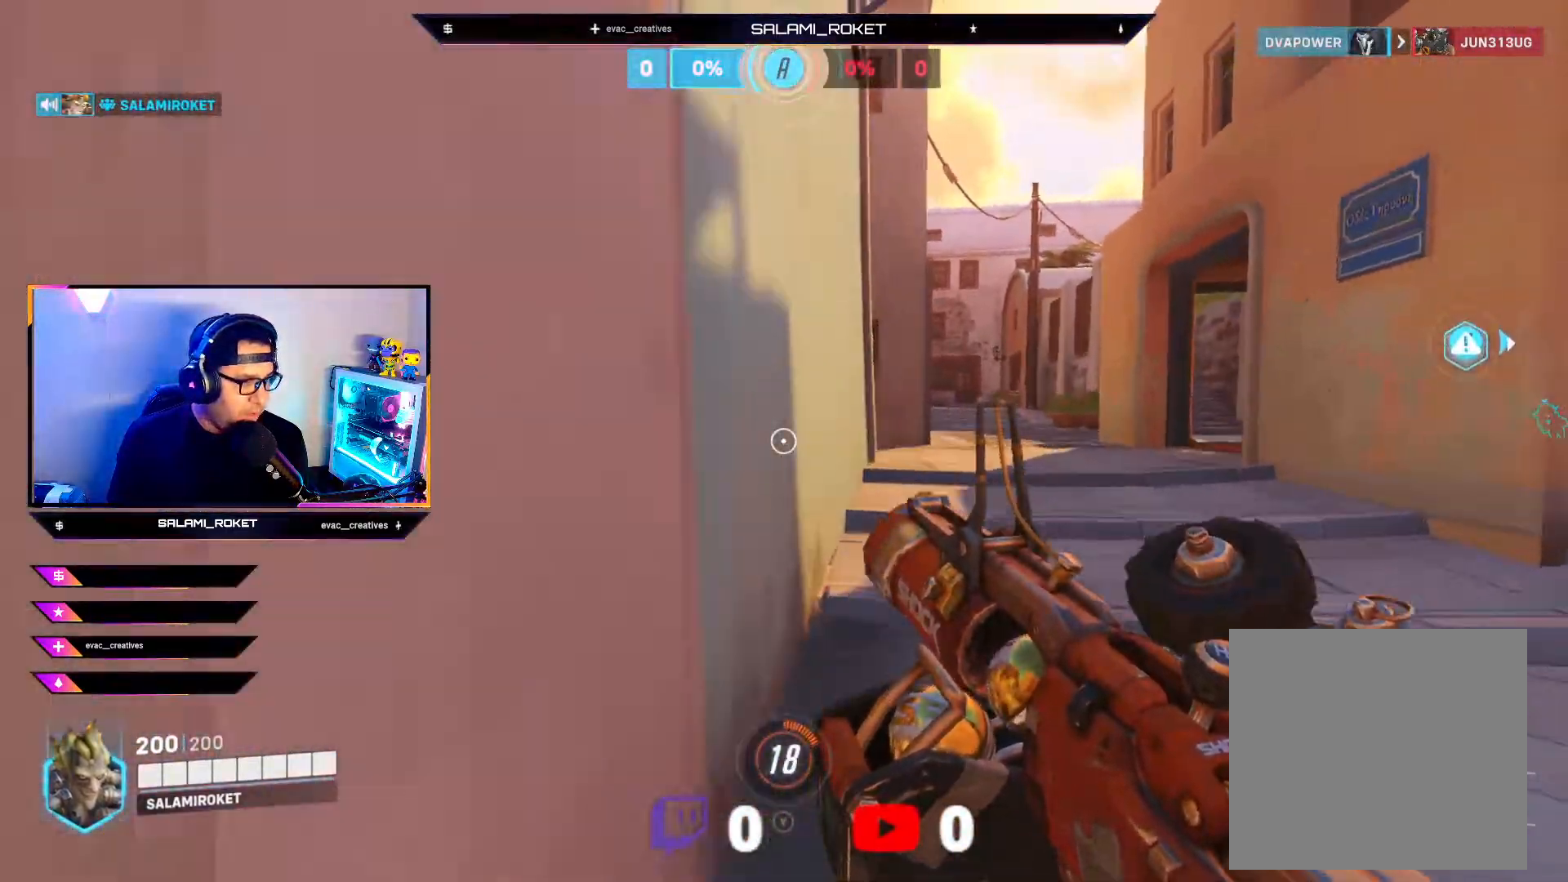
{"buttons": [], "left_stick": "up", "right_stick": "center", "events": []}
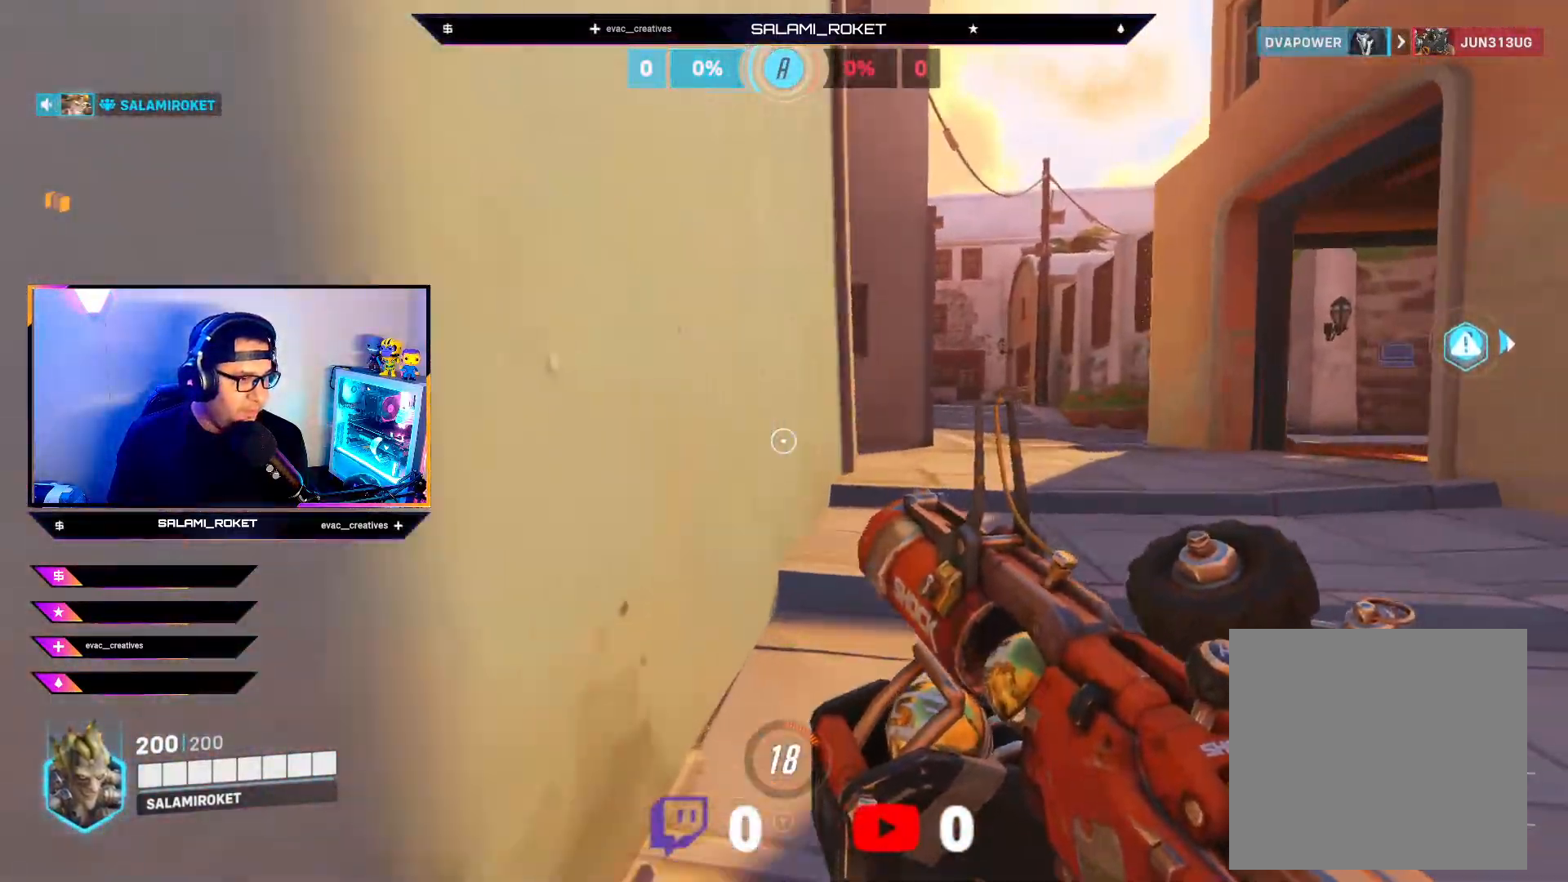
{"buttons": [], "left_stick": "up", "right_stick": "down-right", "events": [[50, "A", "down"], [150, "A", "up"], [383, "right_stick", "down-right"]]}
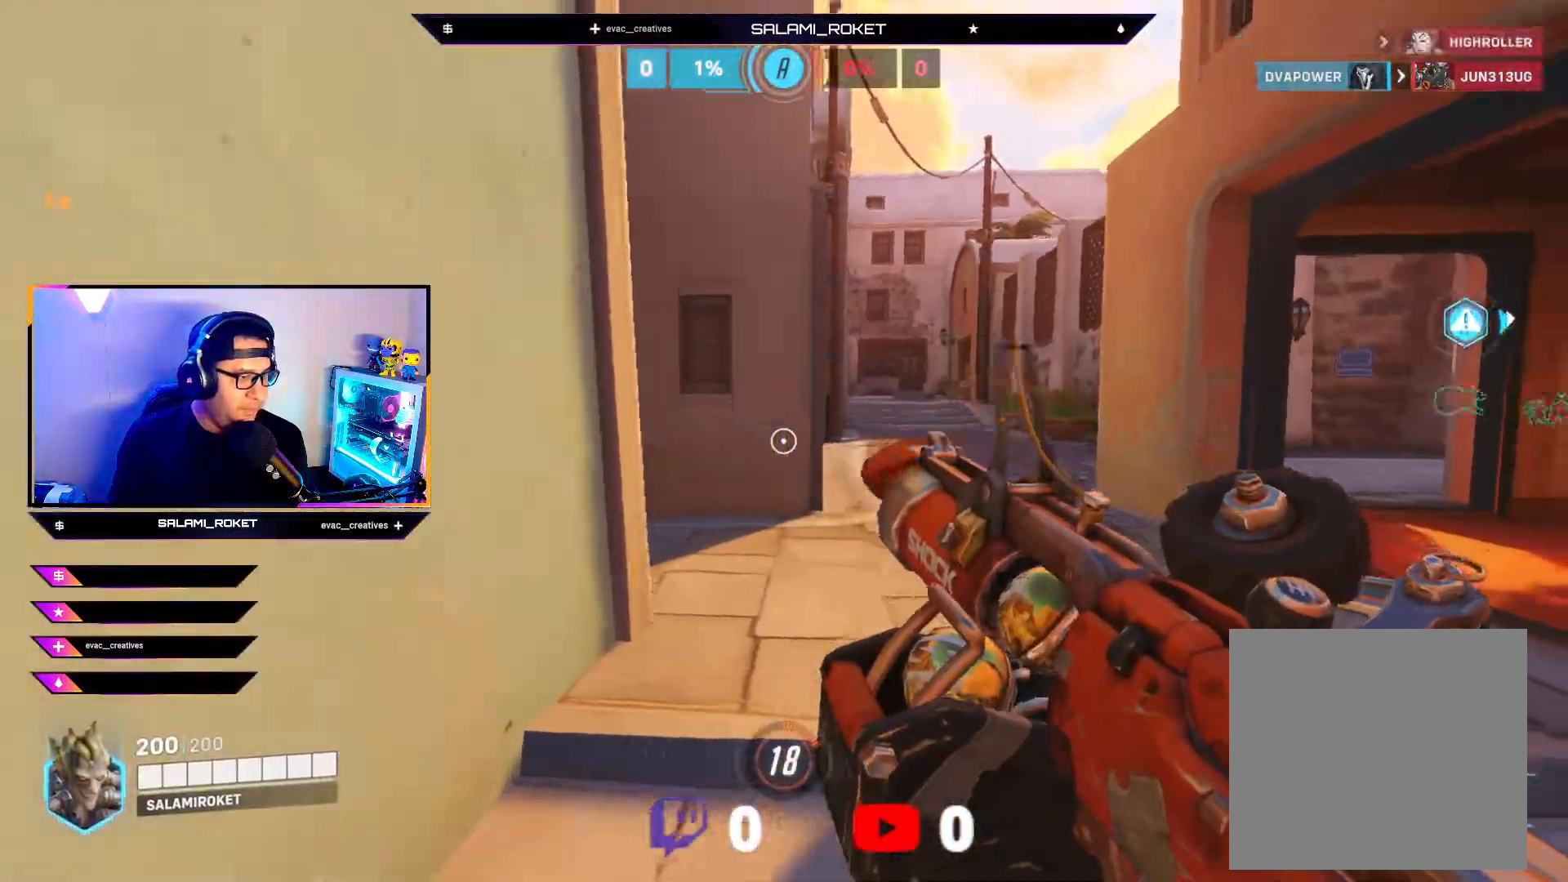
{"buttons": [], "left_stick": "up", "right_stick": "center", "events": [[117, "right_stick", "center"]]}
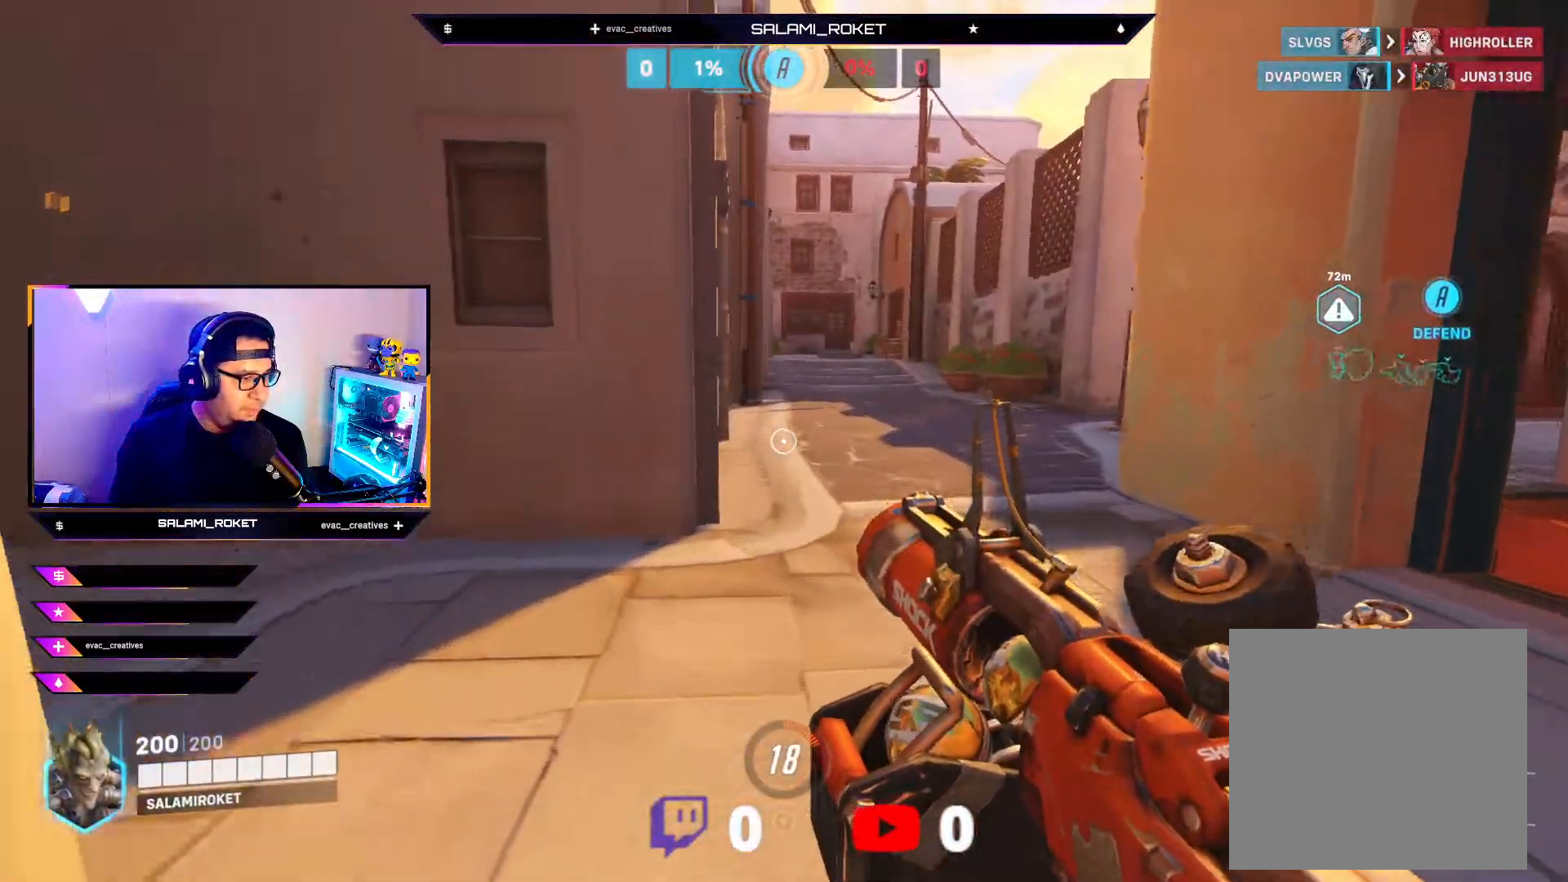
{"buttons": [], "left_stick": "up", "right_stick": "center", "events": [[33, "right_stick", "right"], [250, "right_stick", "center"], [417, "A", "down"], [483, "A", "up"]]}
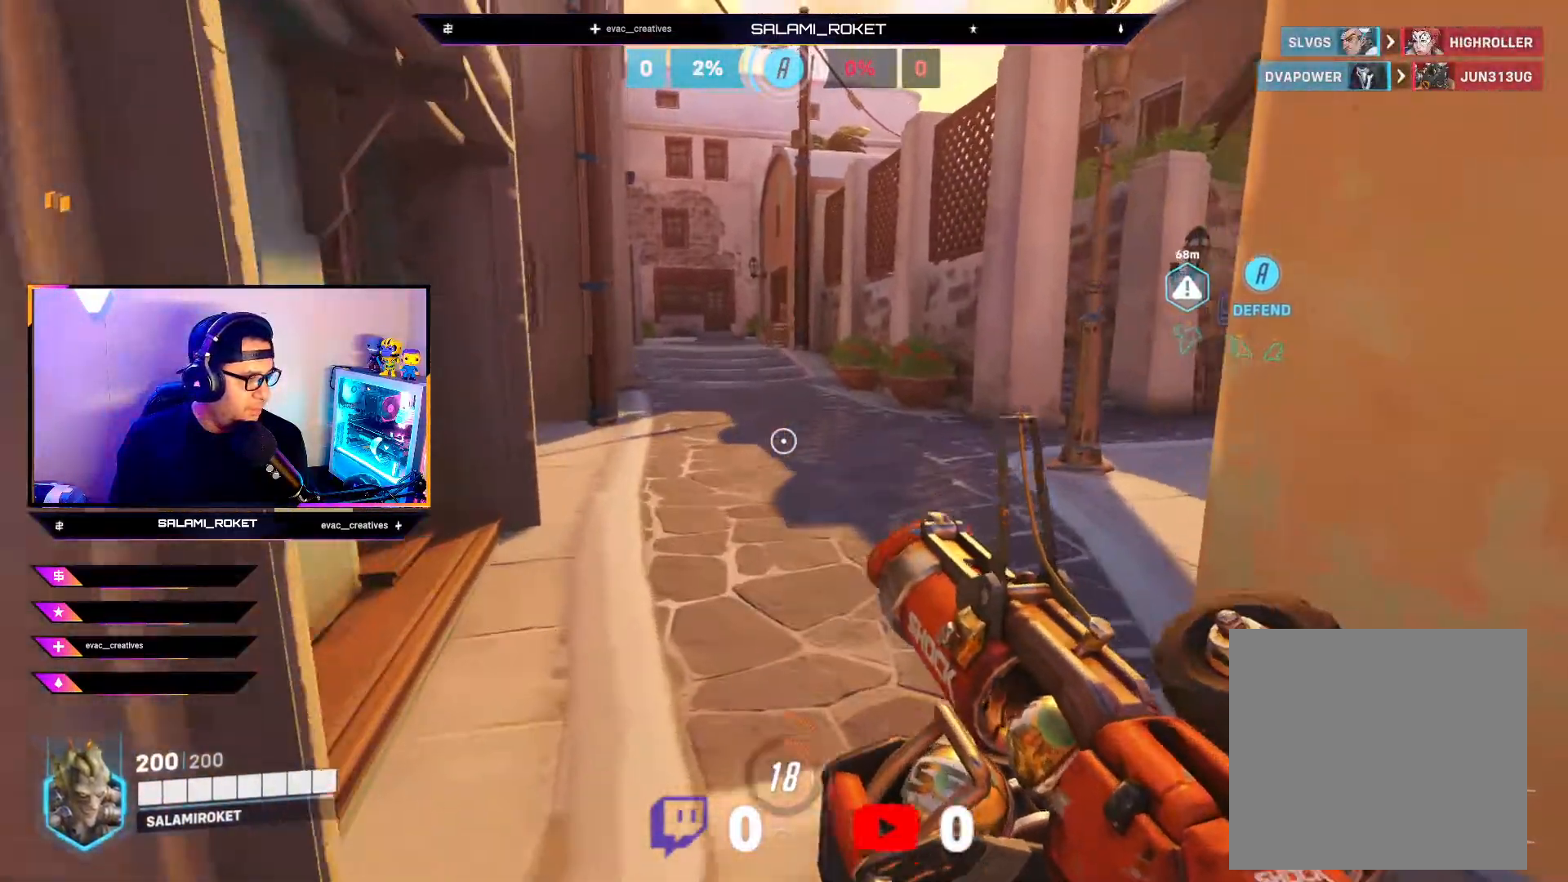
{"buttons": [], "left_stick": "up", "right_stick": "right", "events": [[233, "right_stick", "right"]]}
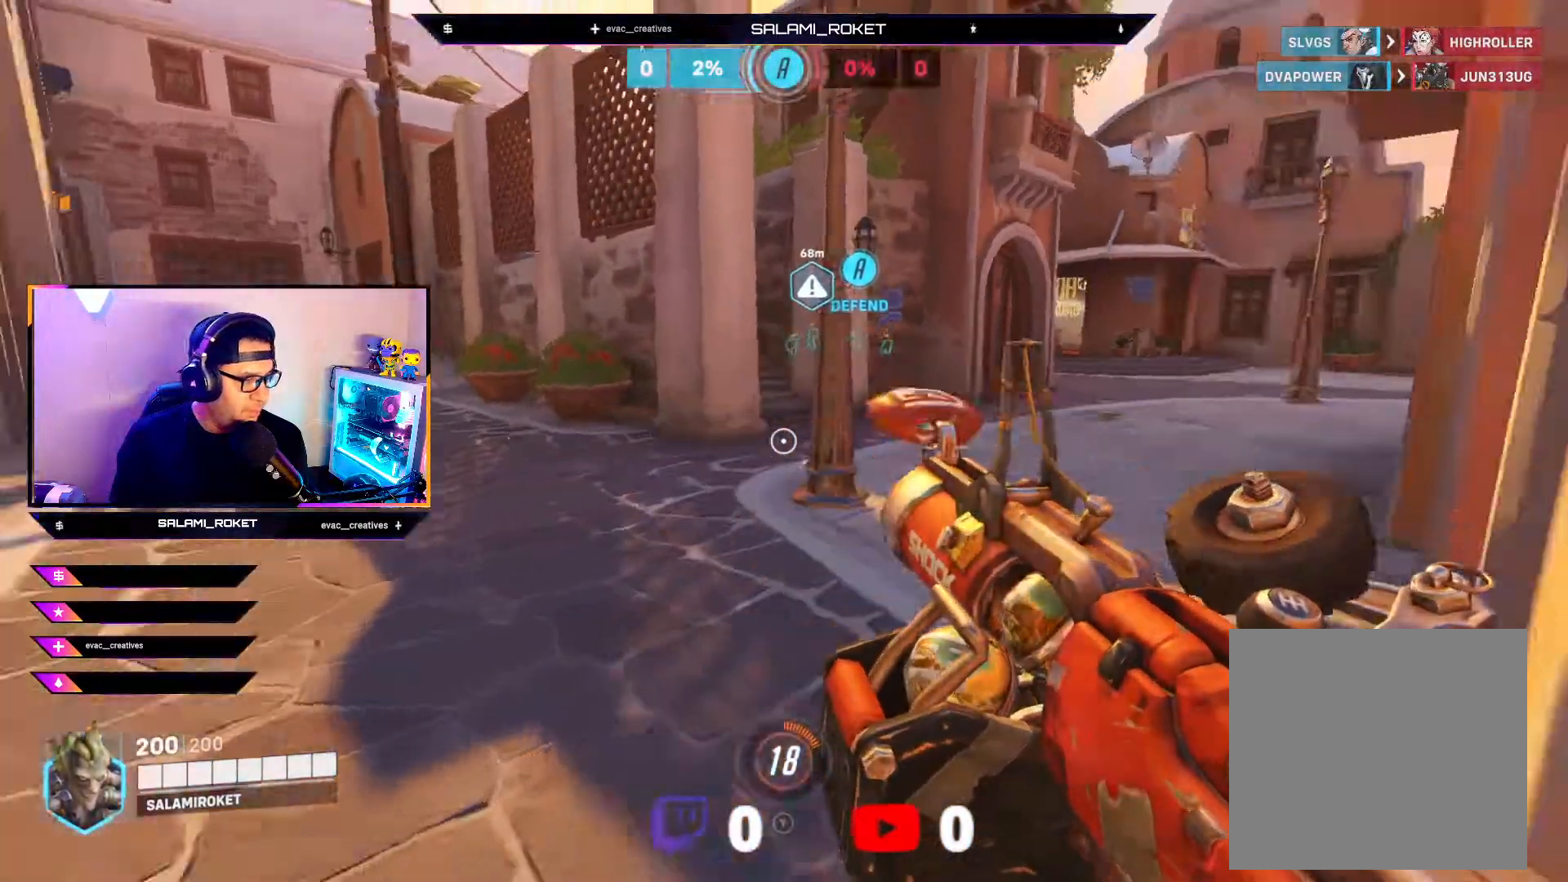
{"buttons": [], "left_stick": "up", "right_stick": "center", "events": [[167, "right_stick", "center"]]}
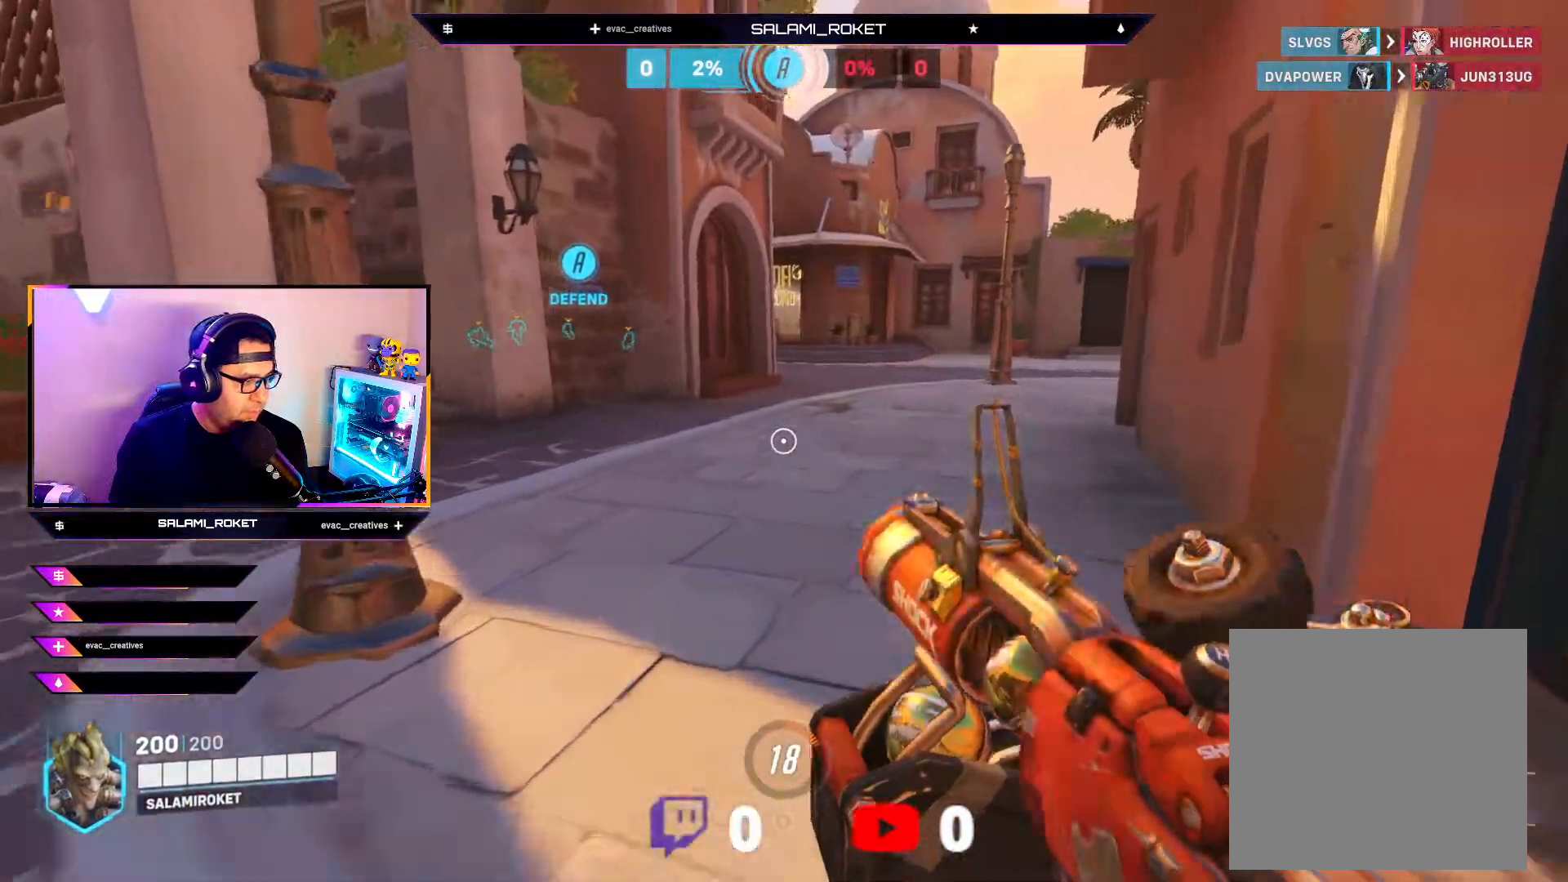
{"buttons": [], "left_stick": "up", "right_stick": "center", "events": [[100, "A", "down"], [200, "A", "up"]]}
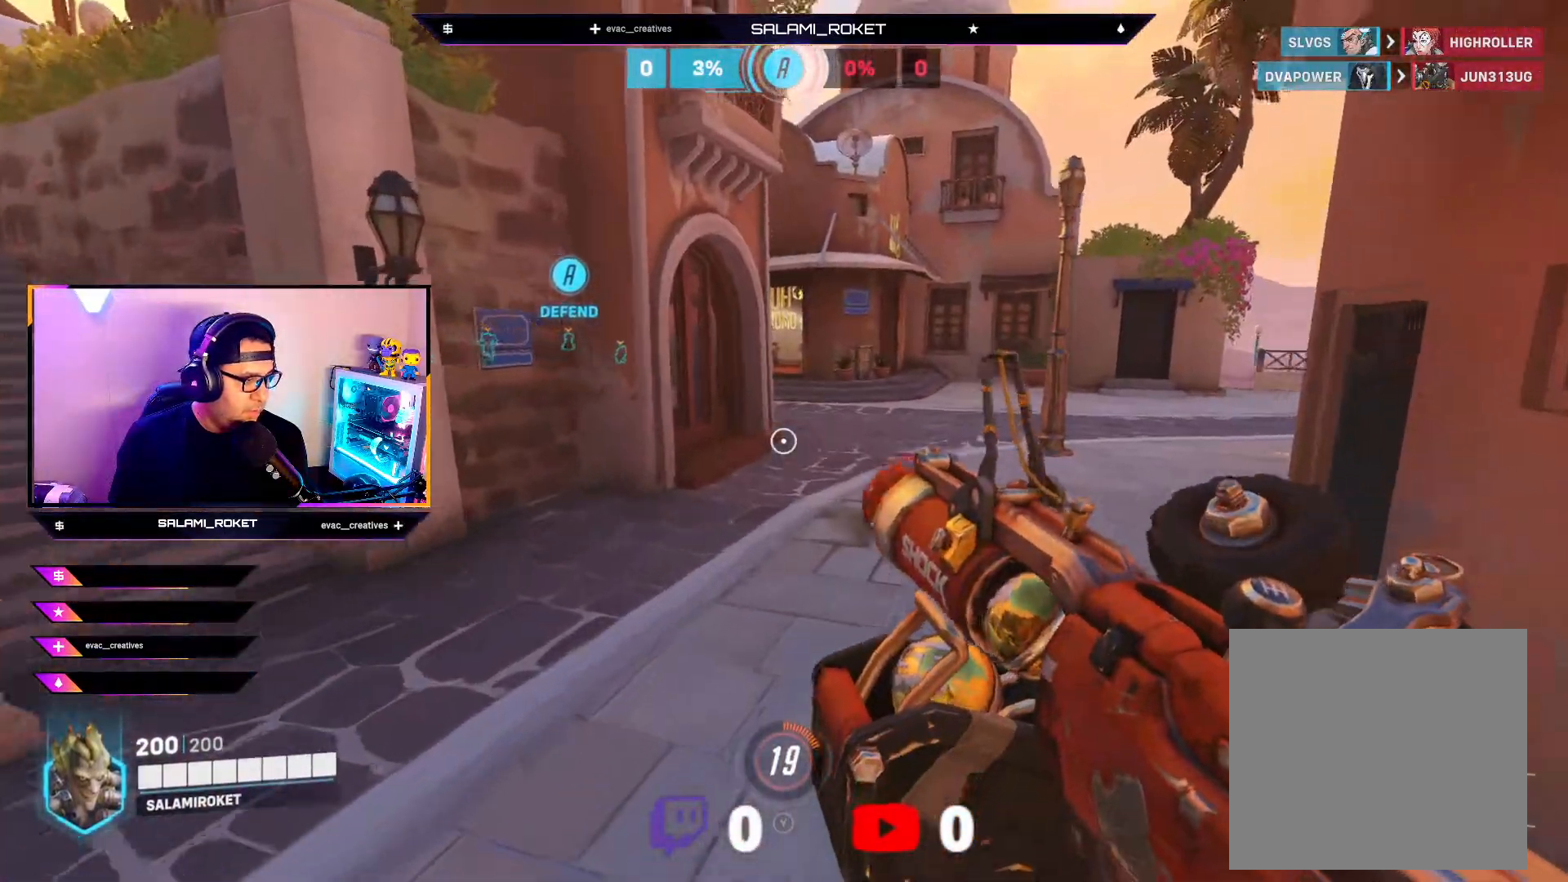
{"buttons": ["A"], "left_stick": "up", "right_stick": "center", "events": [[383, "A", "down"]]}
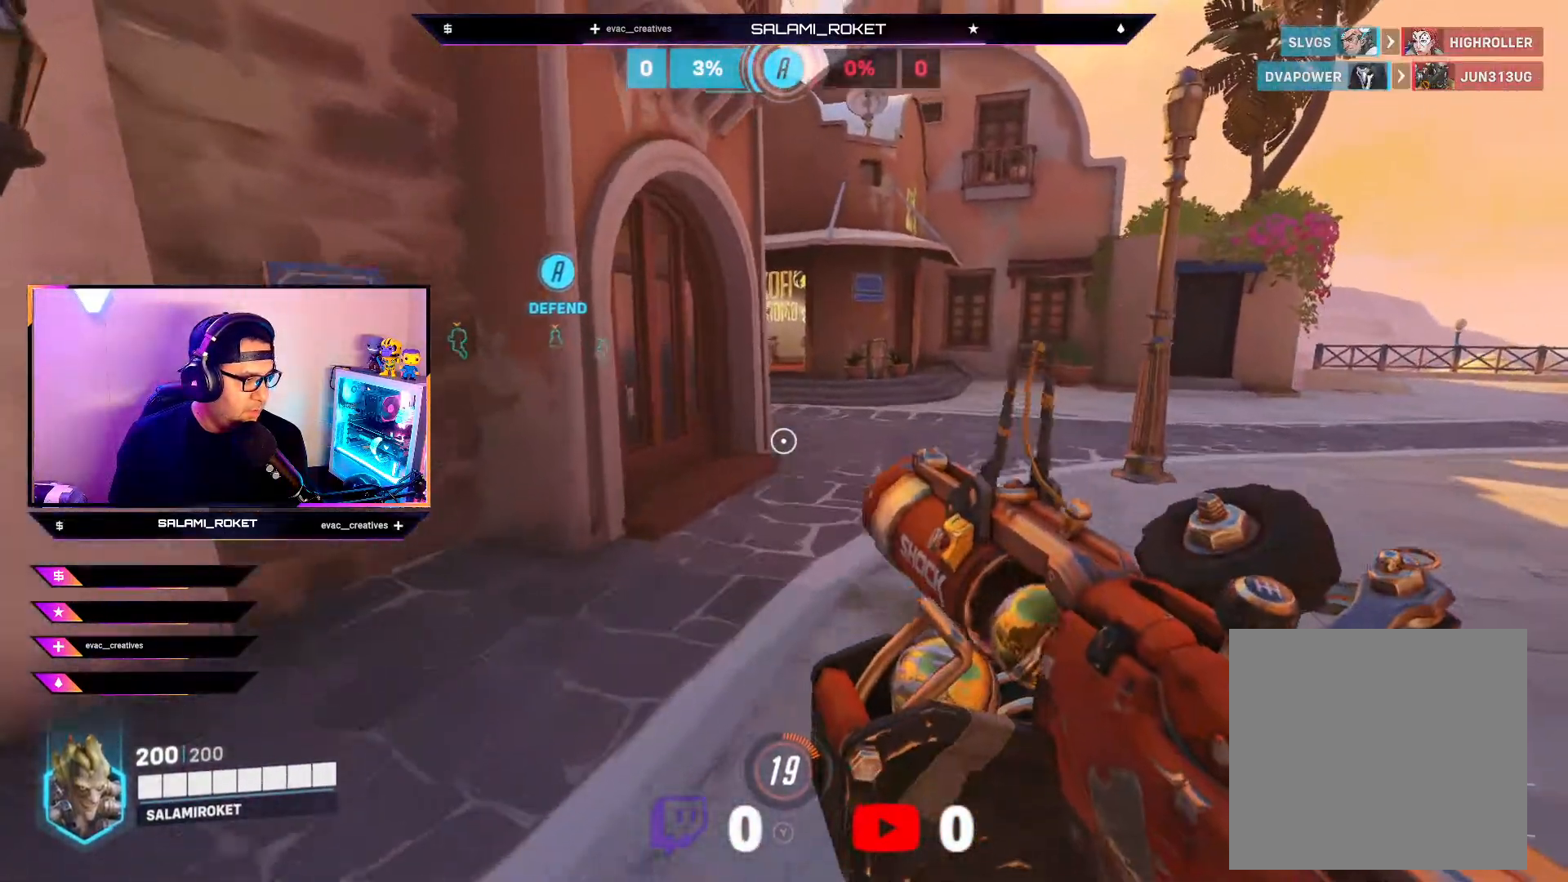
{"buttons": [], "left_stick": "up", "right_stick": "center", "events": [[50, "A", "up"]]}
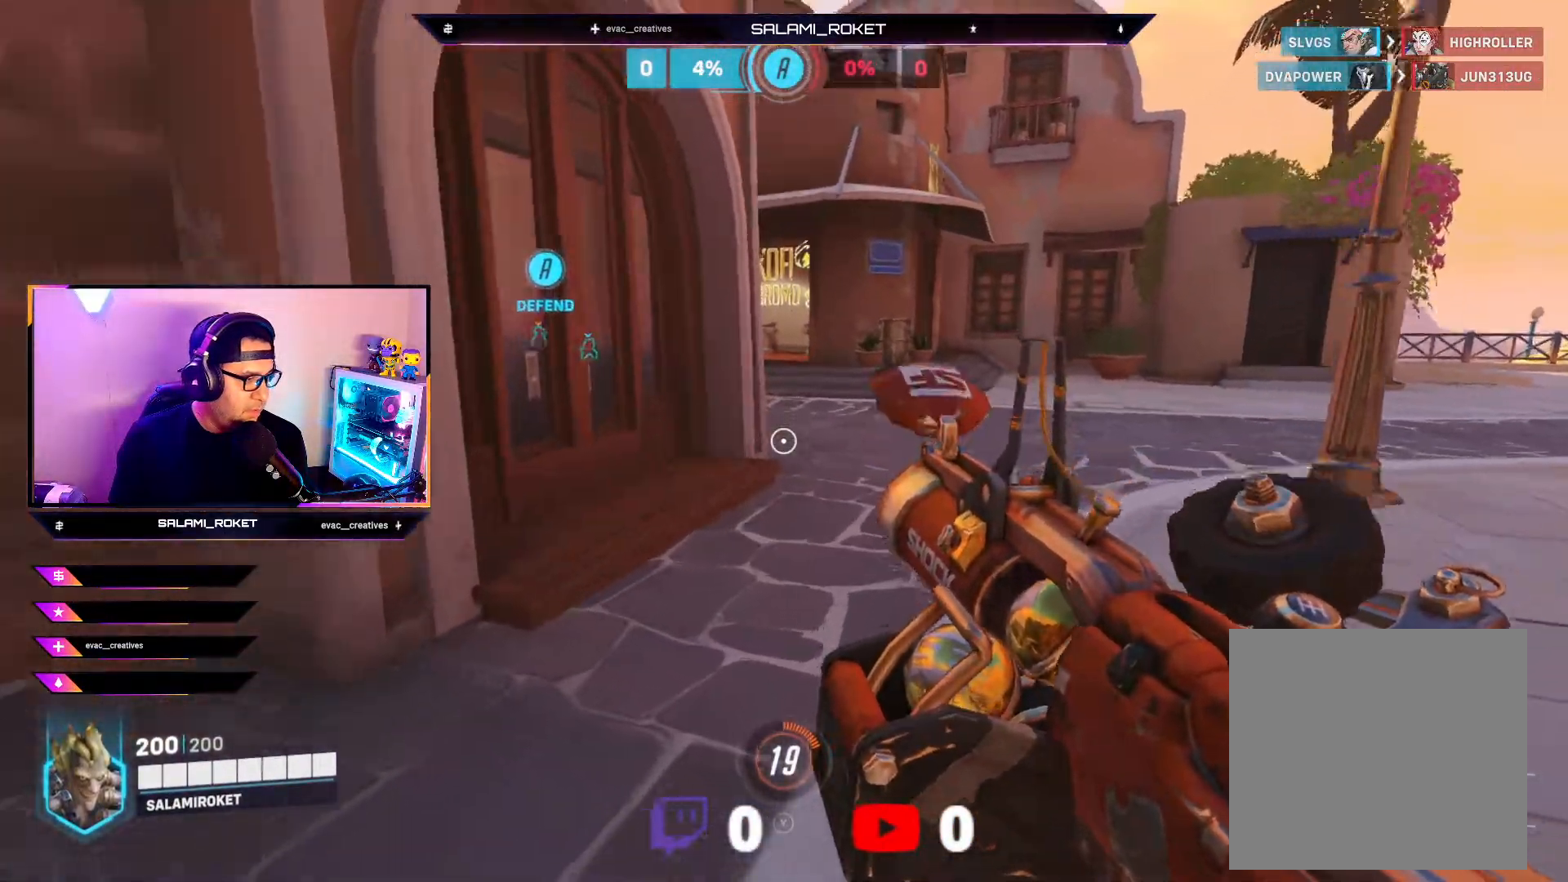
{"buttons": [], "left_stick": "up", "right_stick": "center", "events": [[167, "A", "down"], [283, "A", "up"]]}
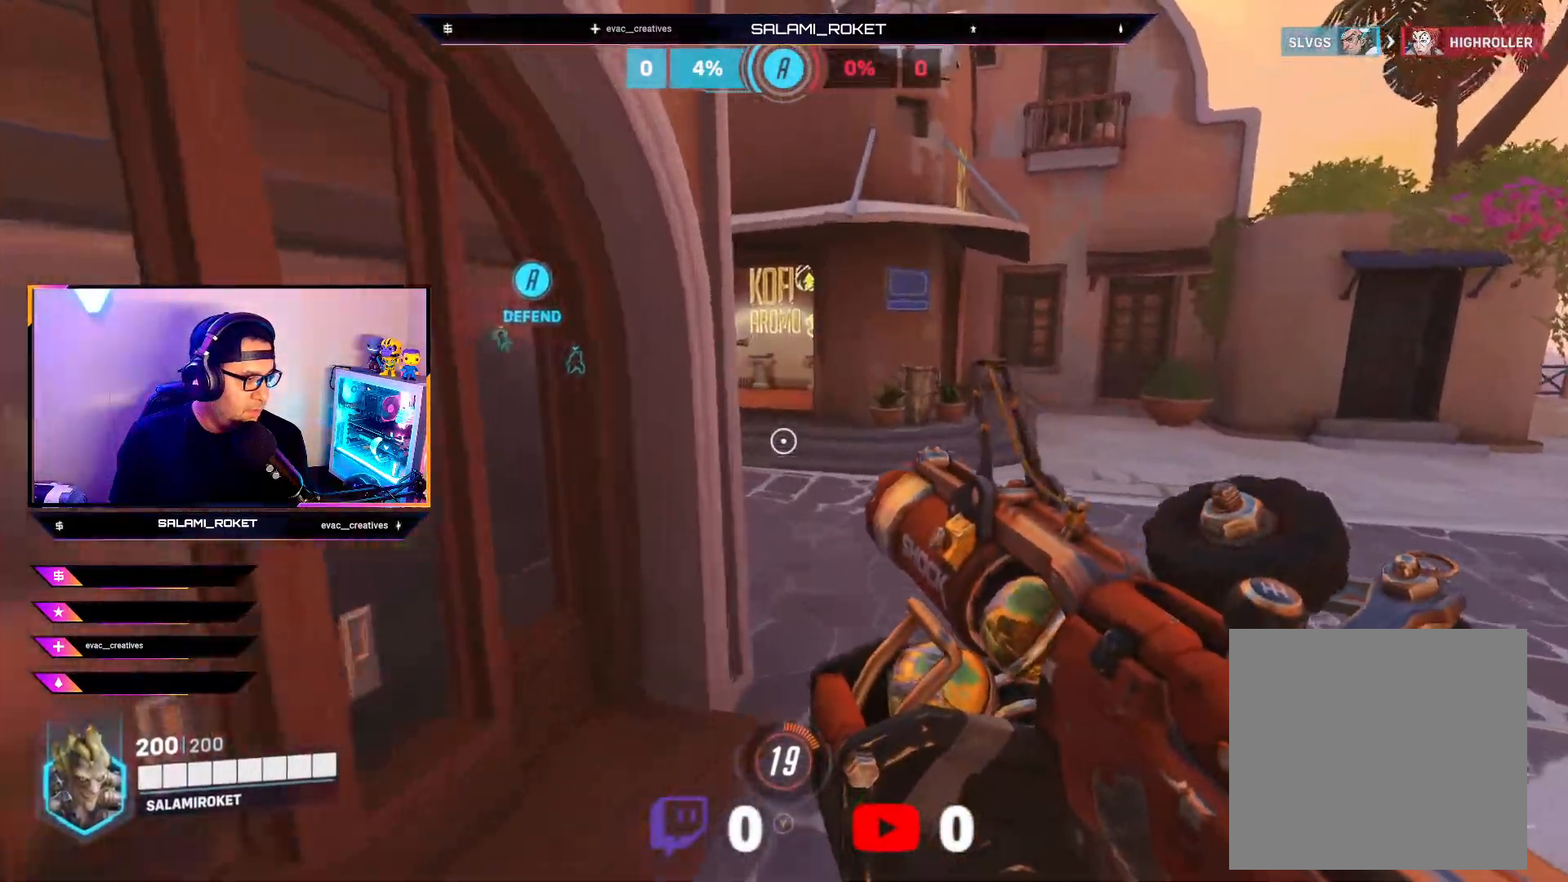
{"buttons": ["A"], "left_stick": "up", "right_stick": "center", "events": [[417, "A", "down"]]}
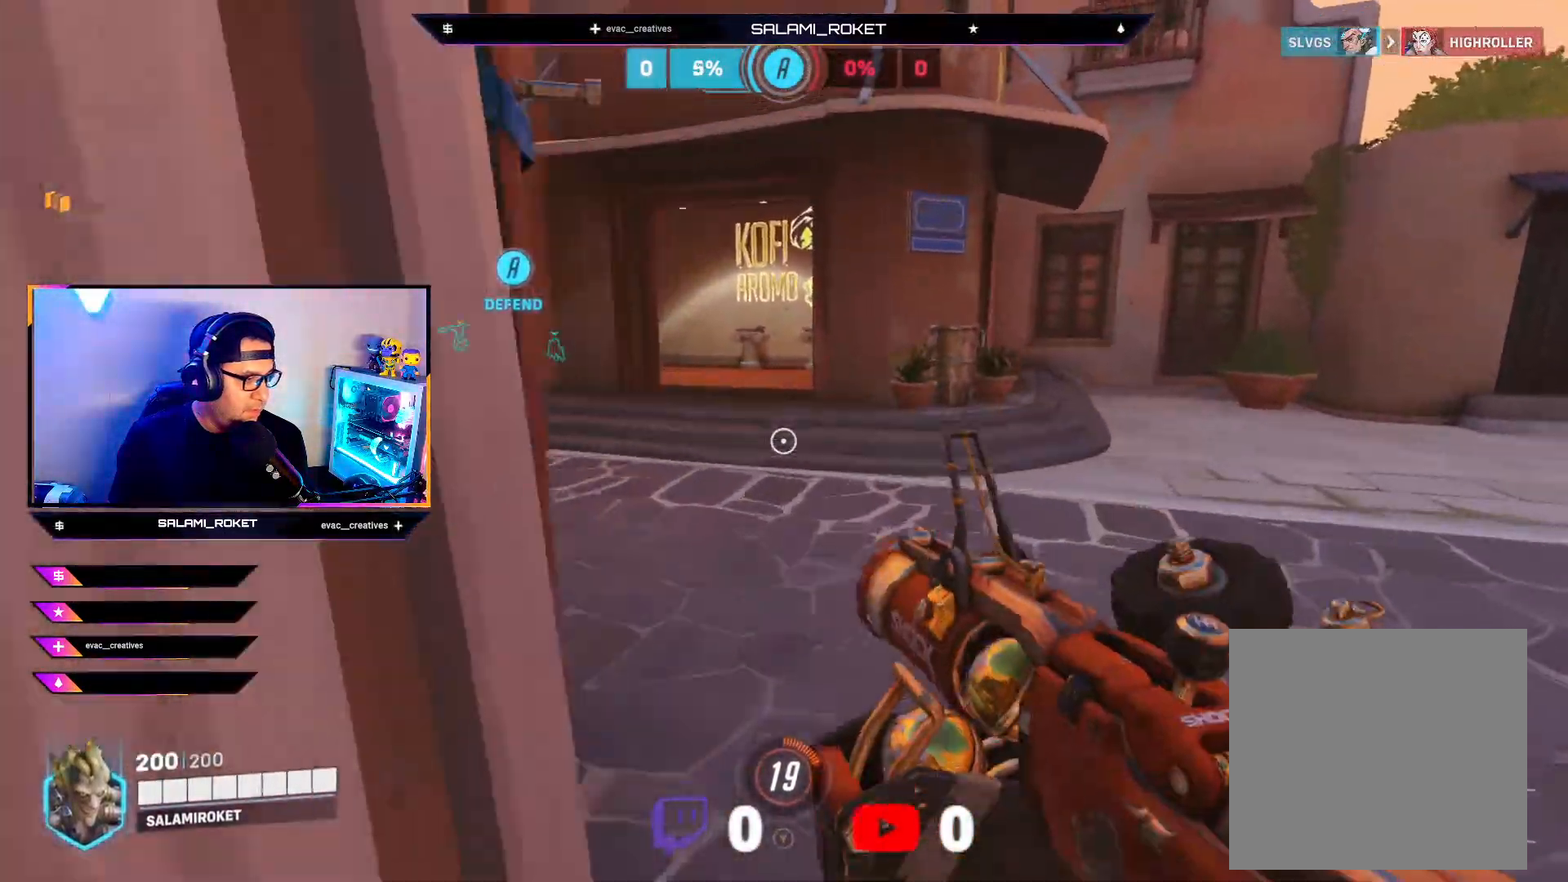
{"buttons": [], "left_stick": "up", "right_stick": "left", "events": [[50, "A", "up"], [250, "right_stick", "left"]]}
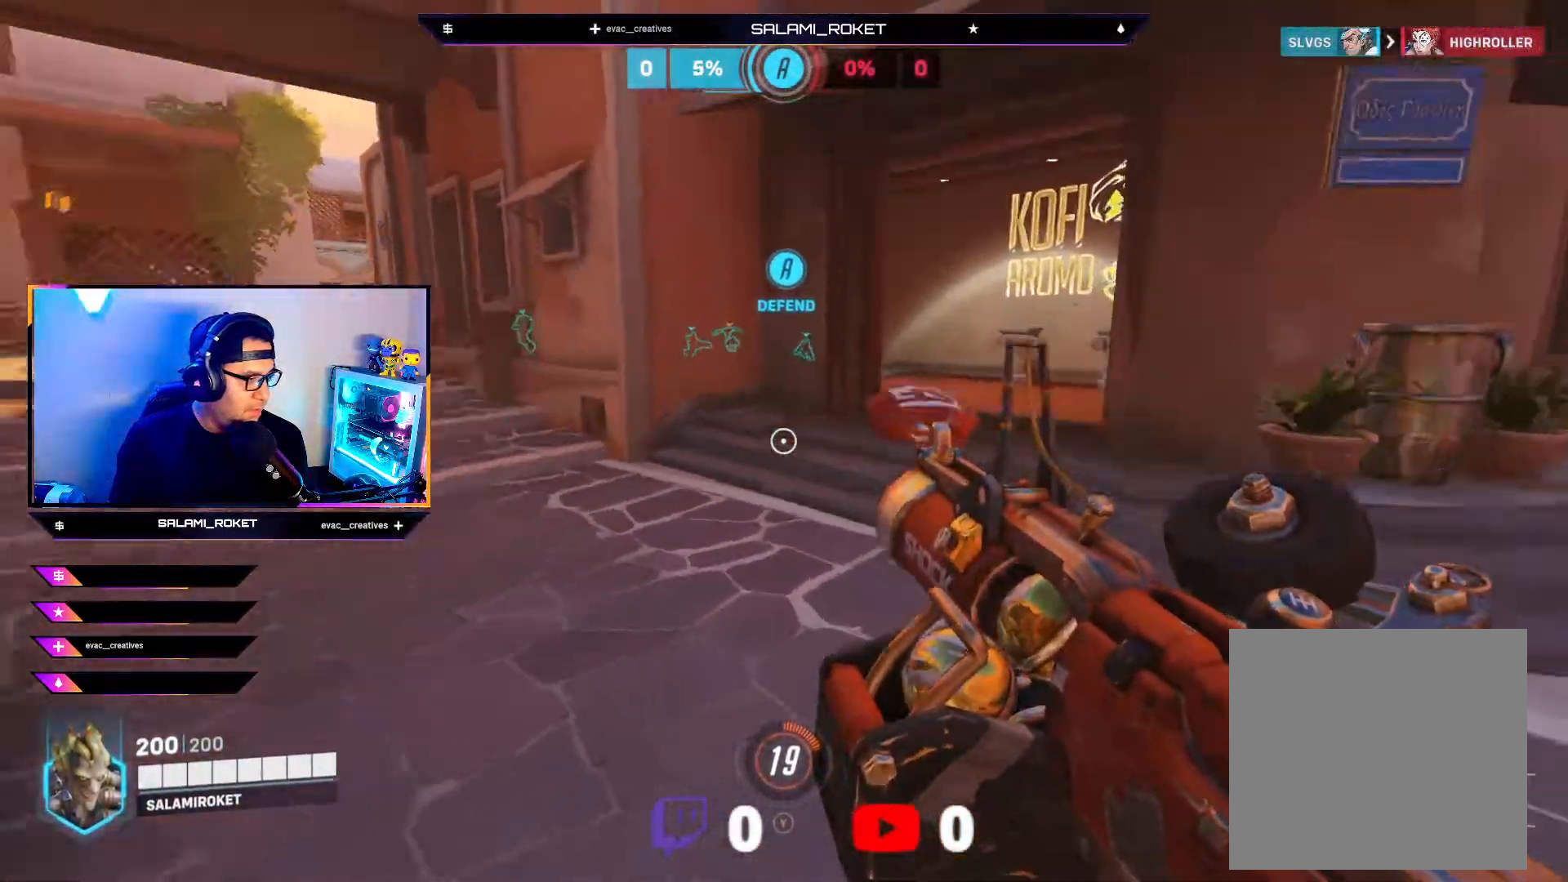
{"buttons": [], "left_stick": "up", "right_stick": "center", "events": [[167, "right_stick", "center"], [300, "A", "down"], [400, "A", "up"]]}
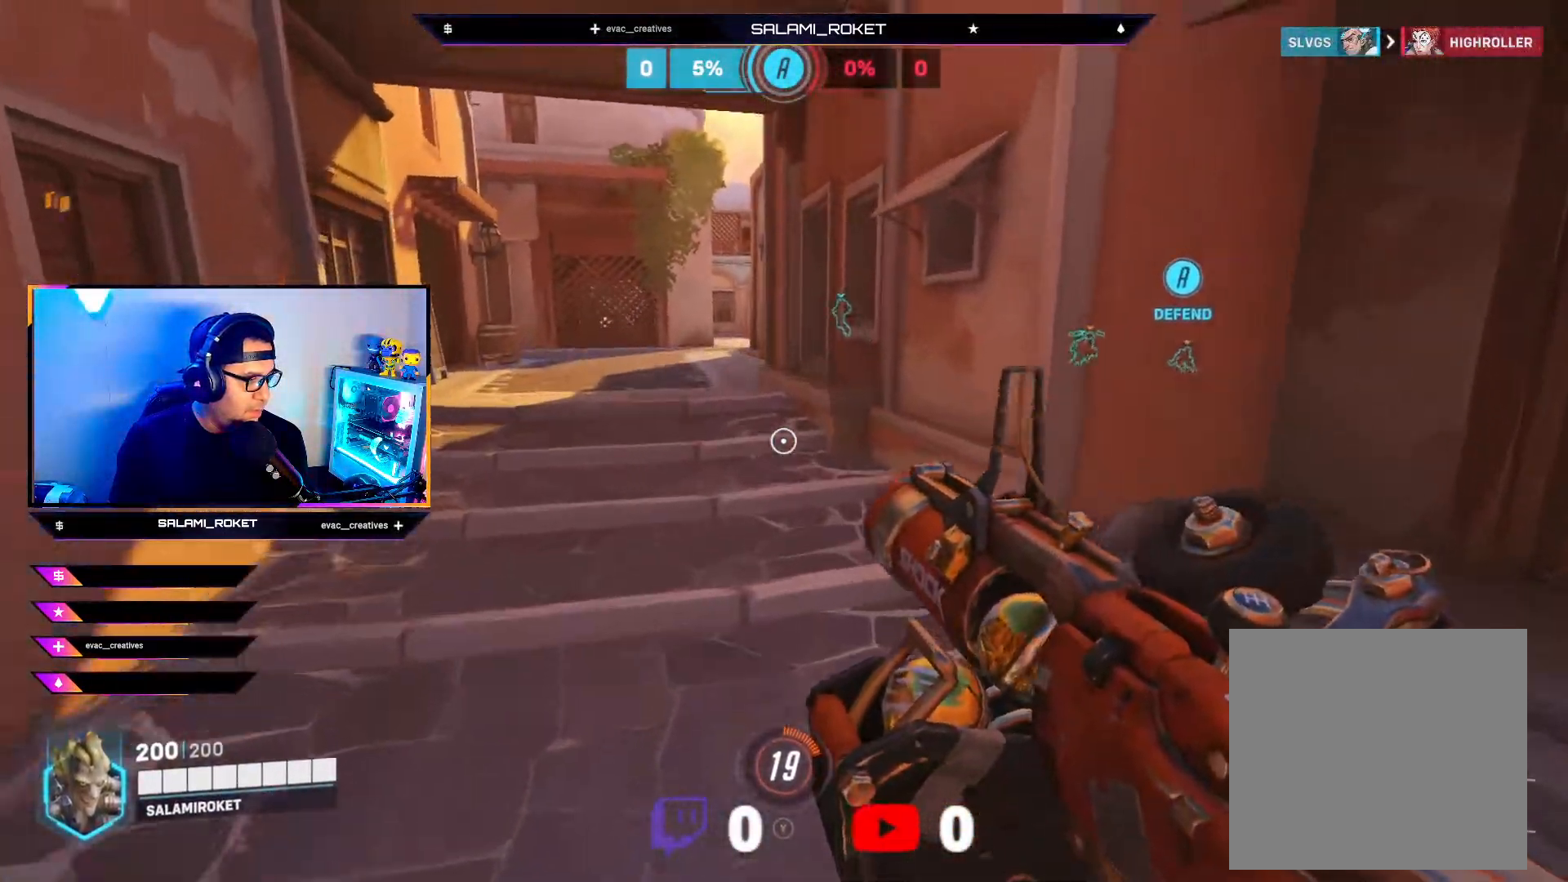
{"buttons": [], "left_stick": "up", "right_stick": "center", "events": []}
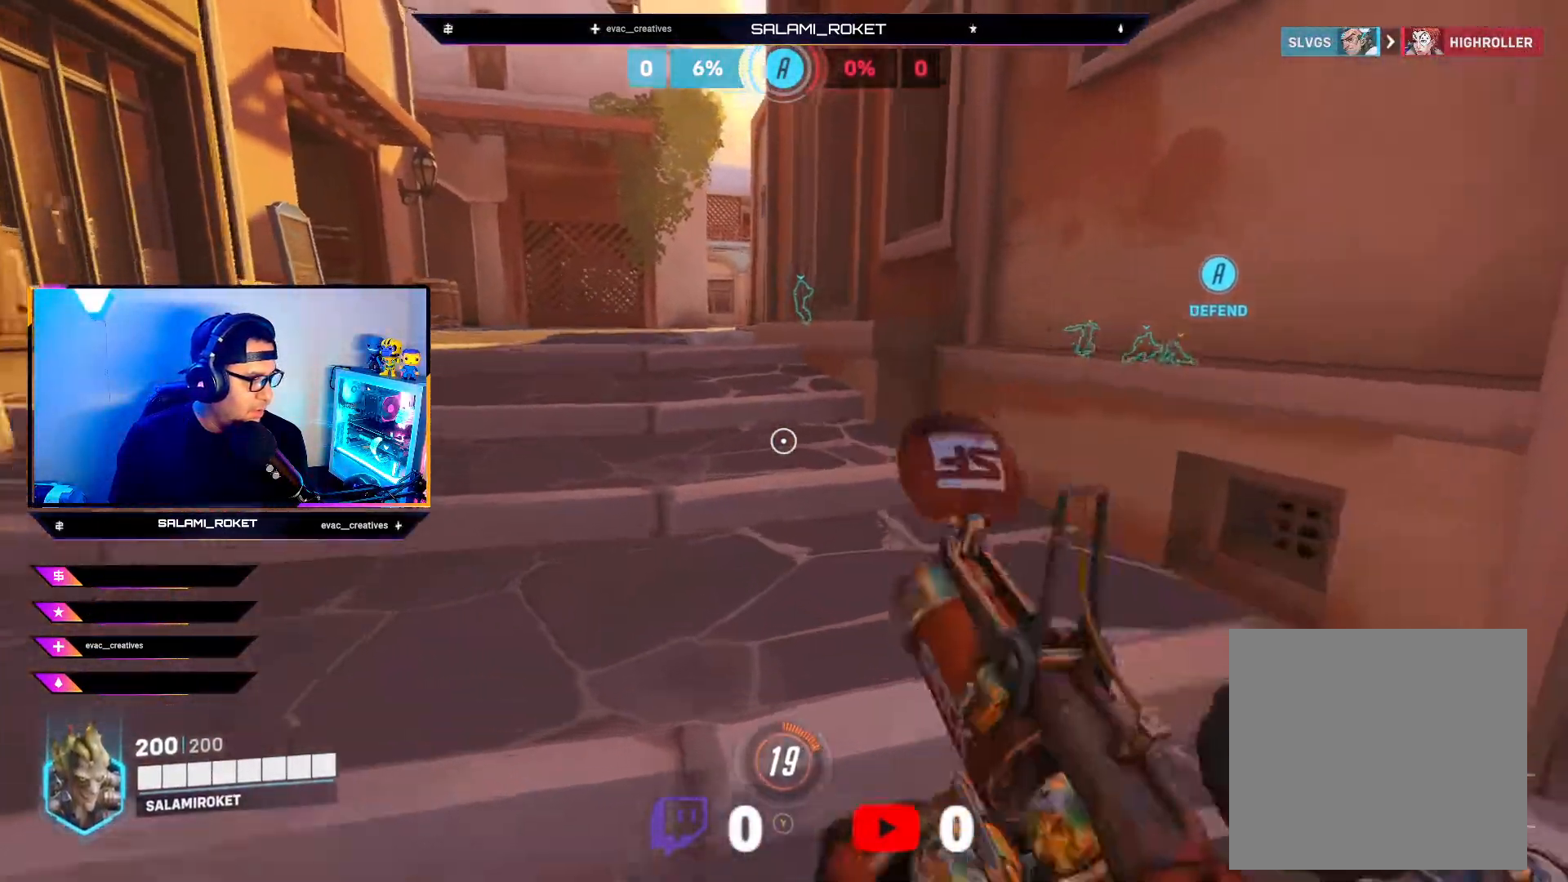
{"buttons": [], "left_stick": "up", "right_stick": "left", "events": [[467, "right_stick", "left"]]}
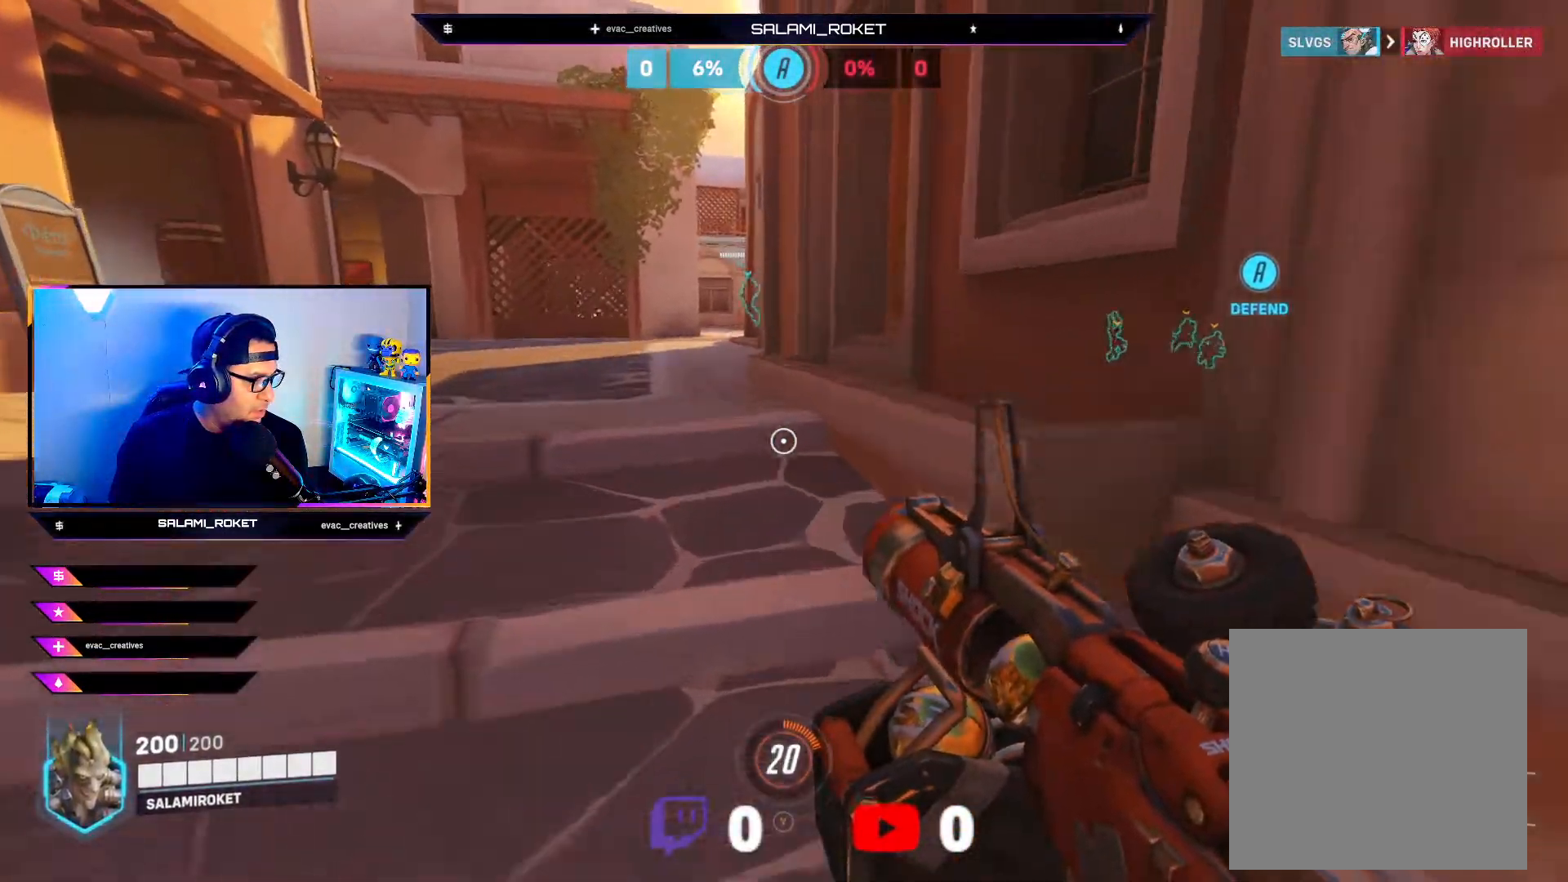
{"buttons": [], "left_stick": "up", "right_stick": "center", "events": [[167, "right_stick", "center"]]}
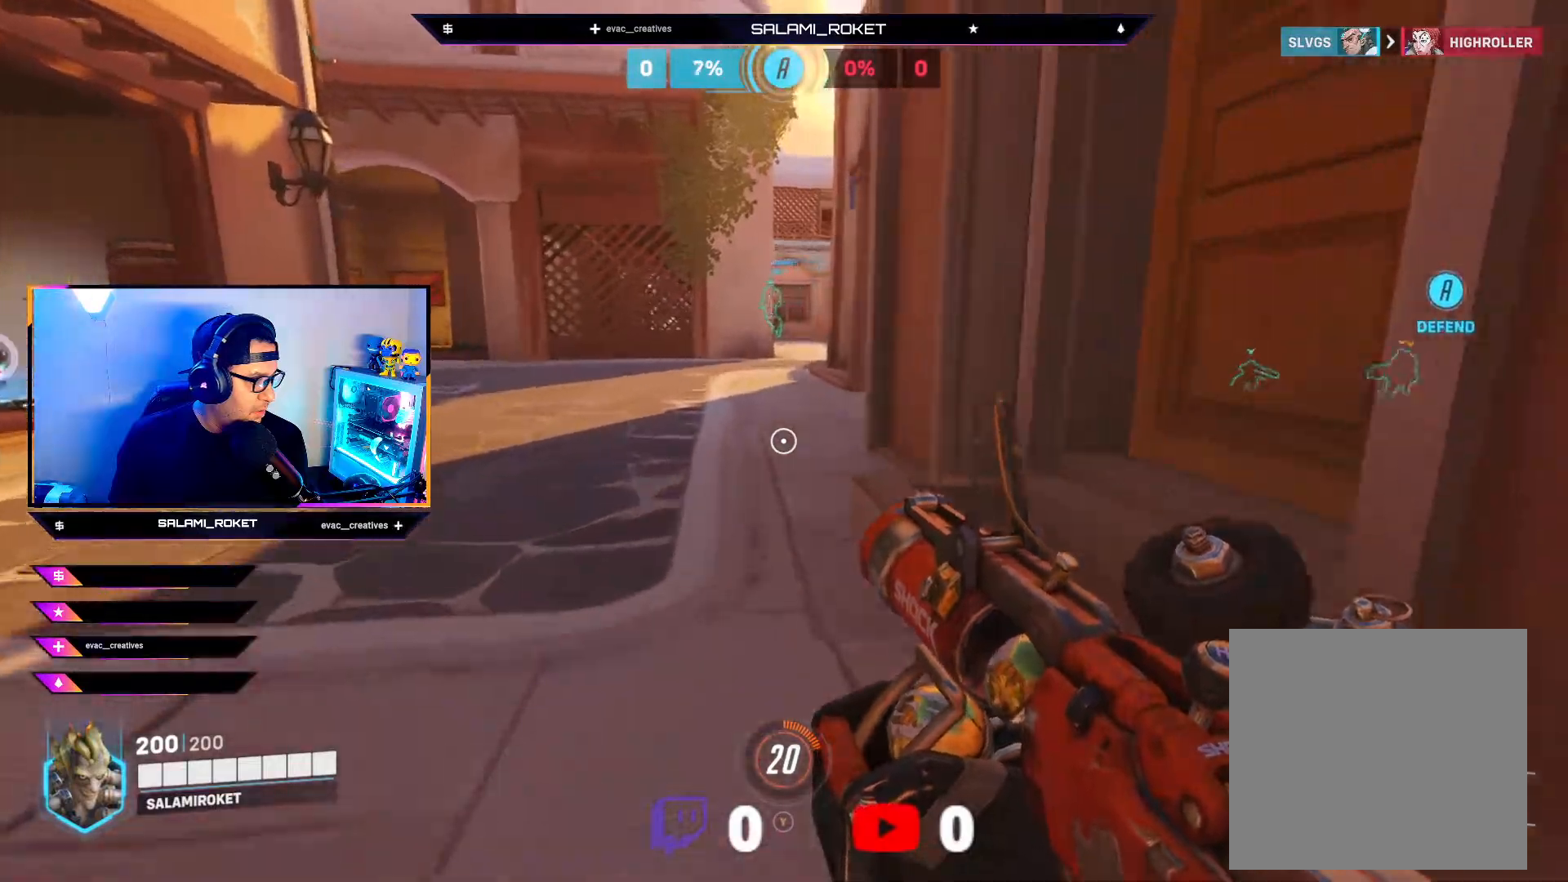
{"buttons": [], "left_stick": "up", "right_stick": "center", "events": [[283, "A", "down"], [350, "A", "up"]]}
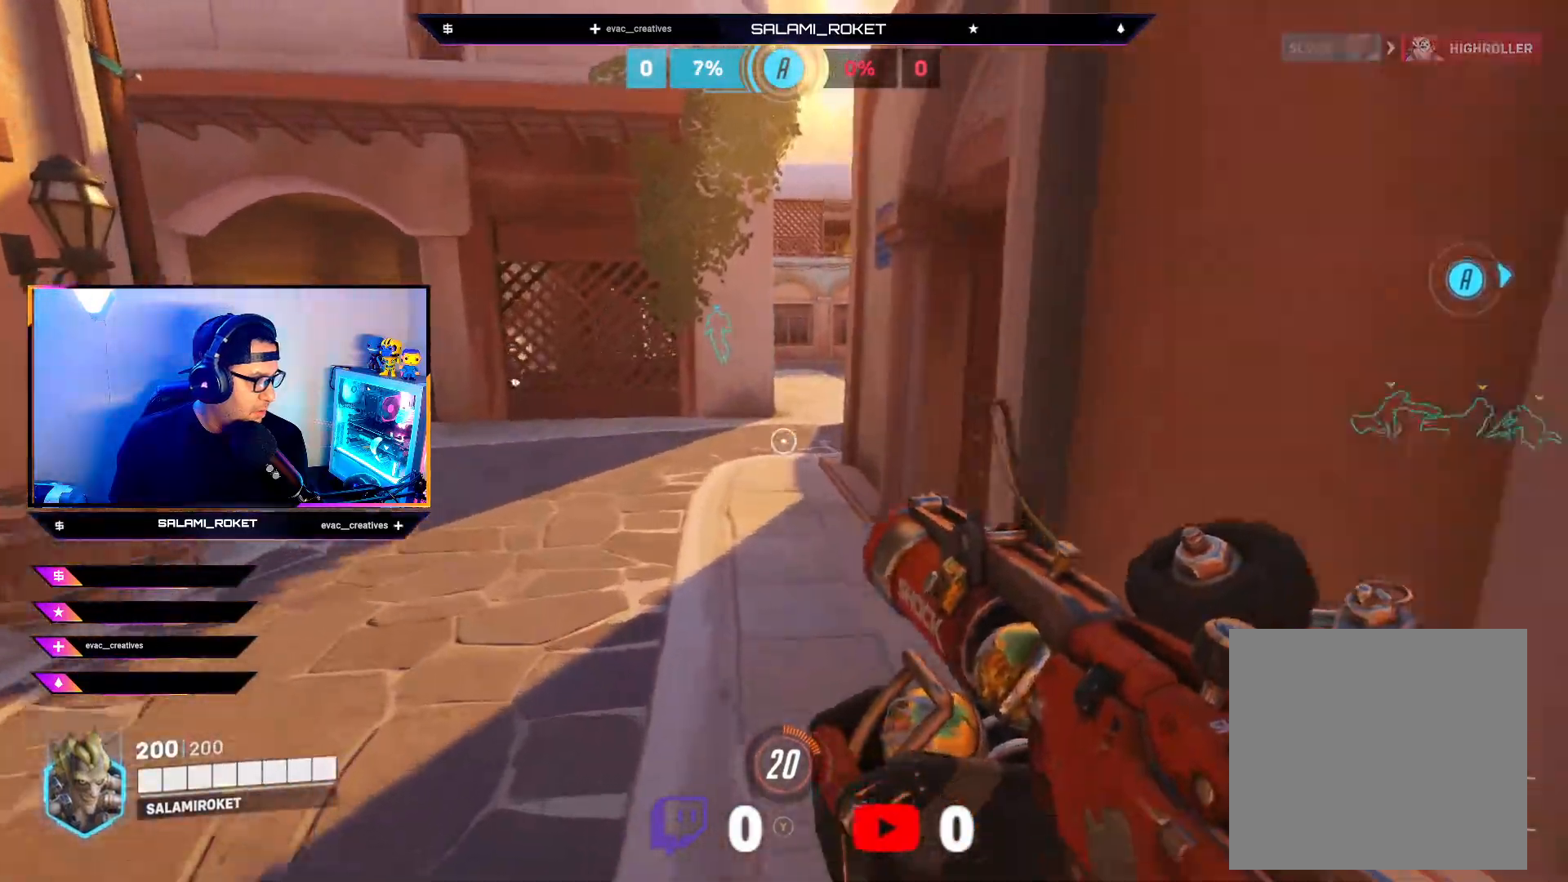
{"buttons": [], "left_stick": "up", "right_stick": "right", "events": [[500, "right_stick", "right"]]}
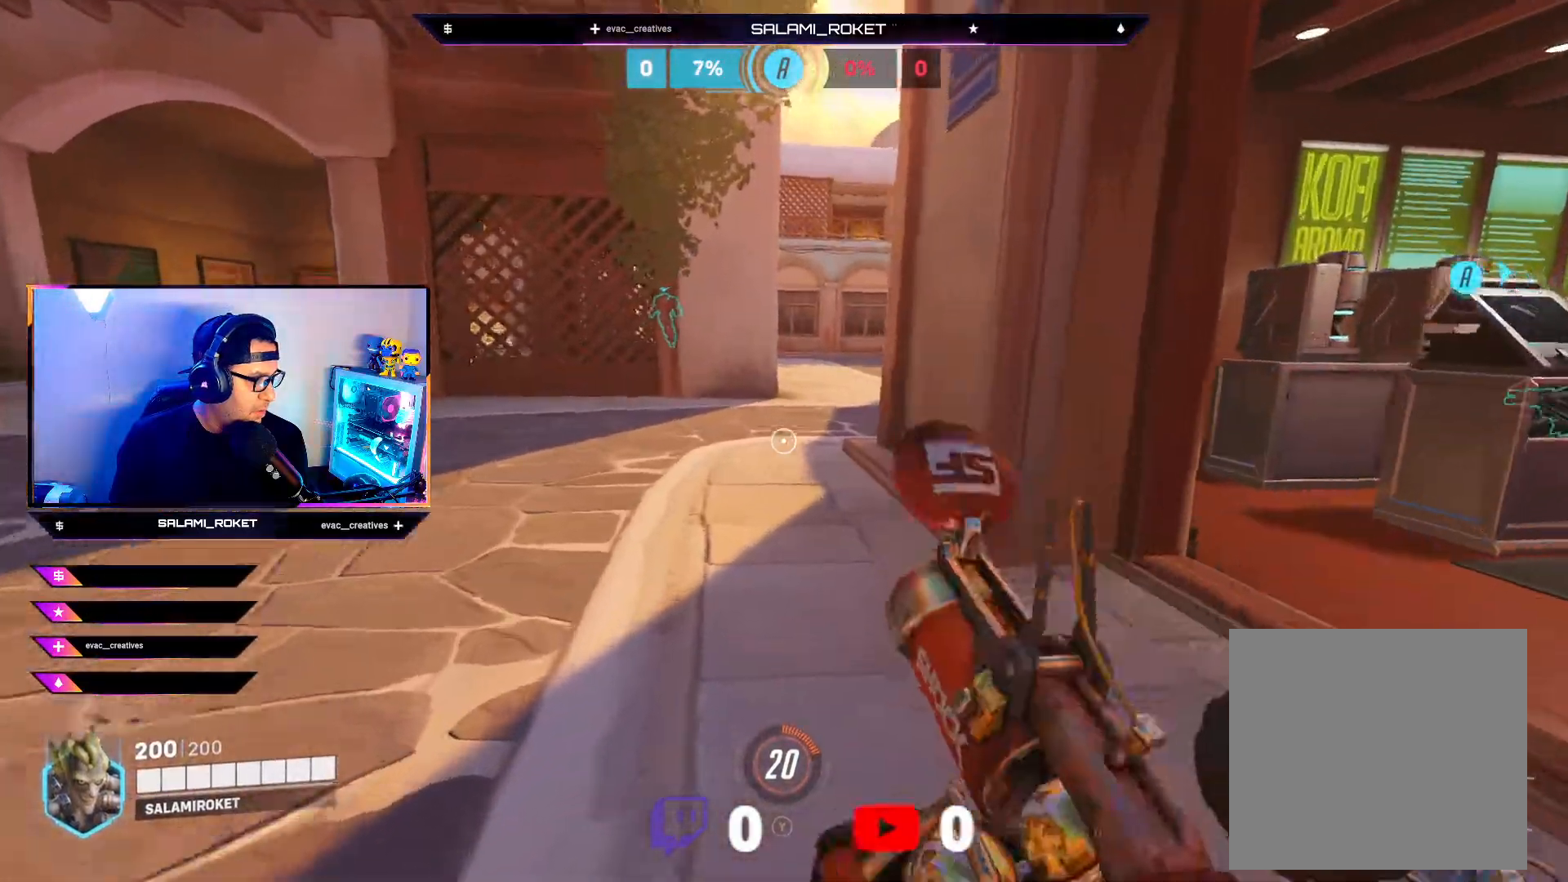
{"buttons": [], "left_stick": "up", "right_stick": "center", "events": [[417, "right_stick", "center"]]}